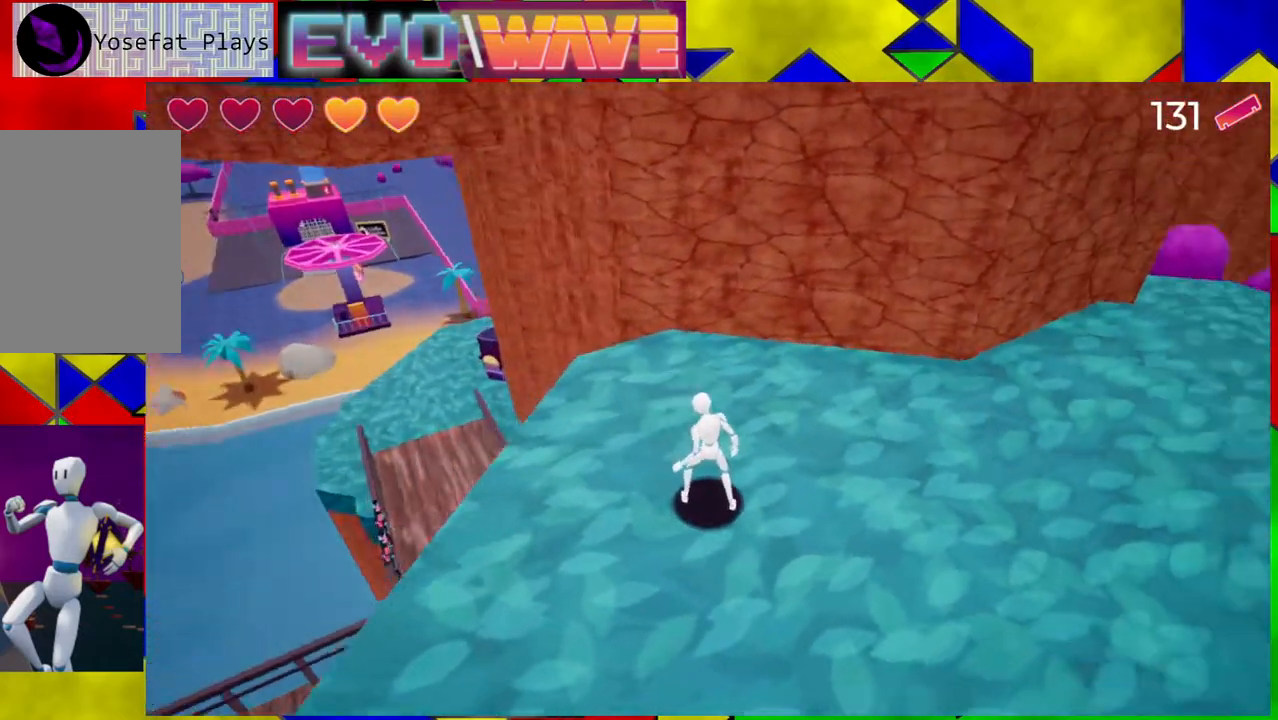
Gameplay with a controller (Nintendo layout); each line is a JSON object with the inputs held at the frame after it. "events" lists button and stick changes between this image and that frame as [ms after this image, input, new state], when the widget could be followed in between. Not read: L3 R3.
{"buttons": [], "left_stick": "right", "right_stick": "right", "events": [[400, "left_stick", "right"]]}
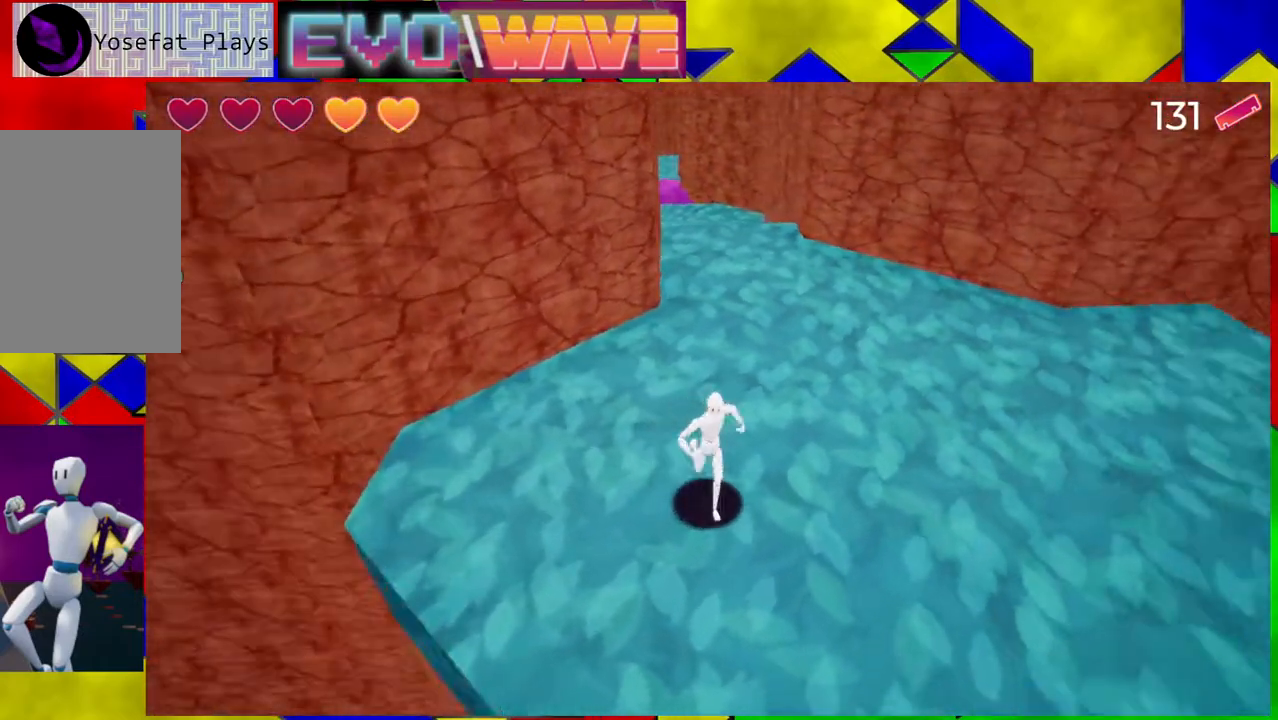
{"buttons": [], "left_stick": "up-right", "right_stick": "center", "events": [[200, "left_stick", "up-right"], [417, "right_stick", "center"]]}
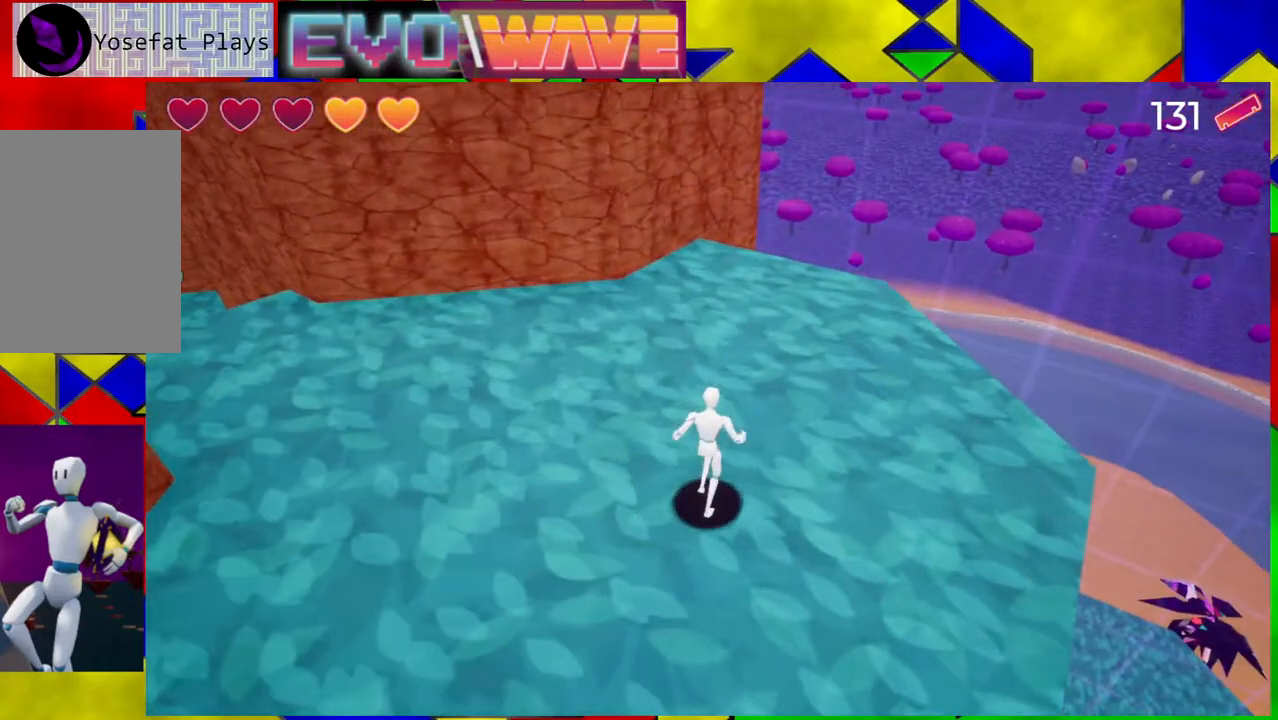
{"buttons": [], "left_stick": "up-right", "right_stick": "center", "events": []}
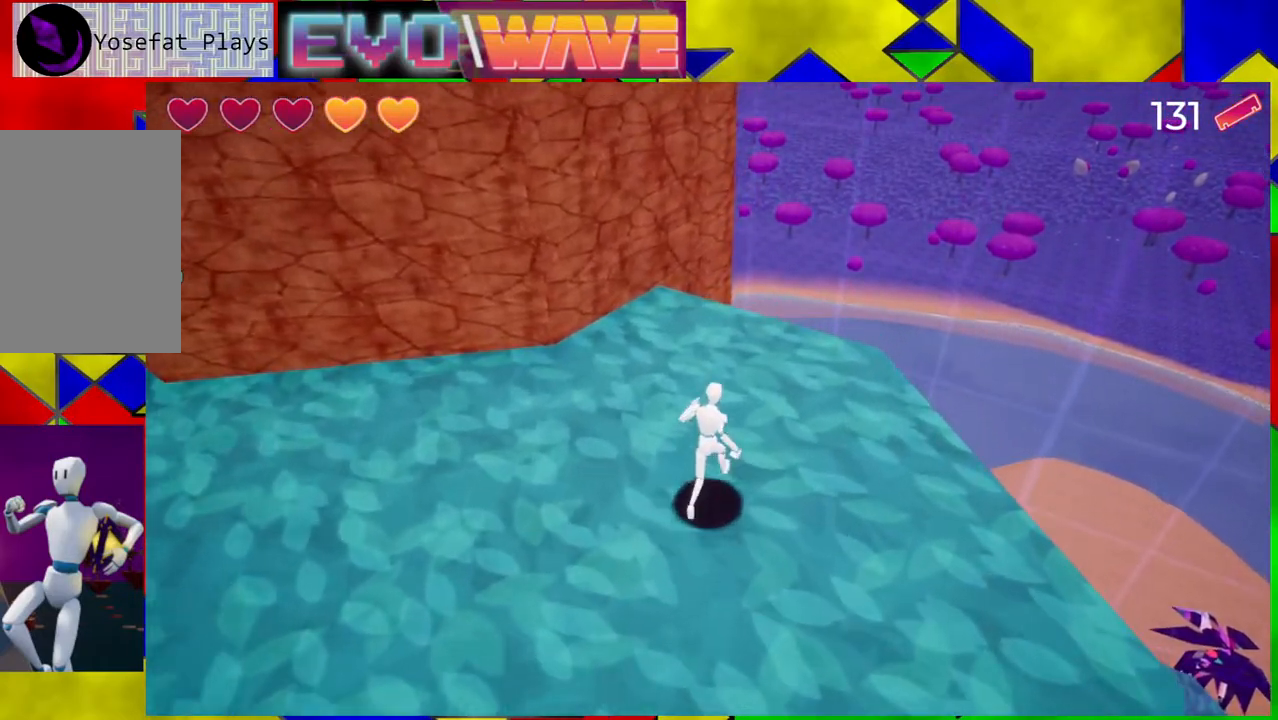
{"buttons": [], "left_stick": "up", "right_stick": "center", "events": [[183, "left_stick", "up"]]}
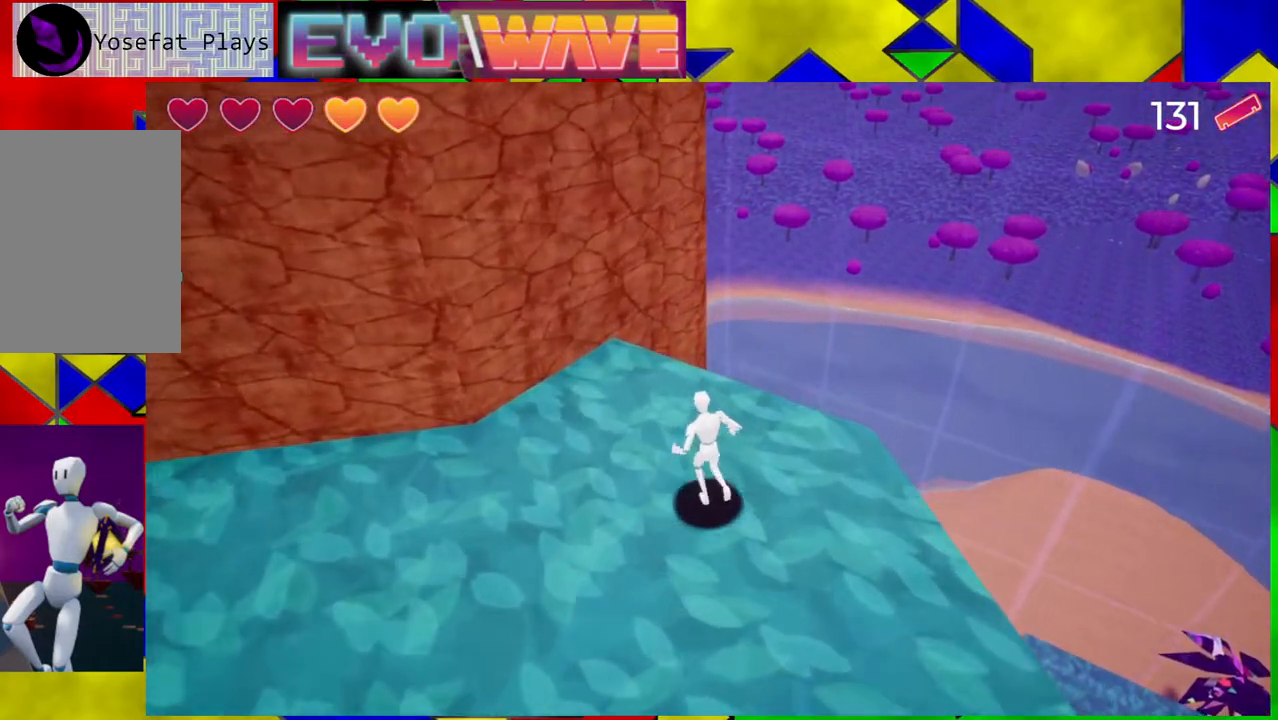
{"buttons": ["B"], "left_stick": "center", "right_stick": "center", "events": [[50, "left_stick", "up-left"], [100, "Y", "down"], [217, "Y", "up"], [317, "B", "down"], [467, "left_stick", "center"]]}
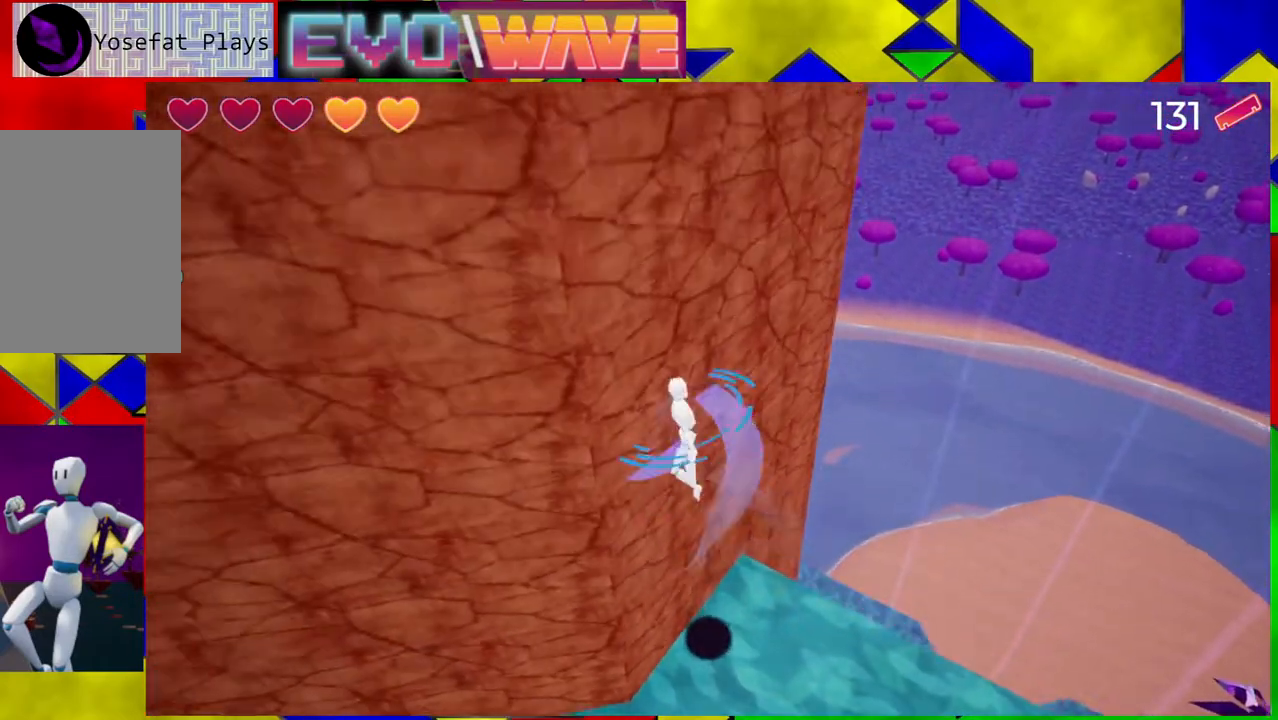
{"buttons": ["B"], "left_stick": "center", "right_stick": "center", "events": [[67, "left_stick", "right"], [317, "B", "up"], [317, "left_stick", "center"], [450, "B", "down"]]}
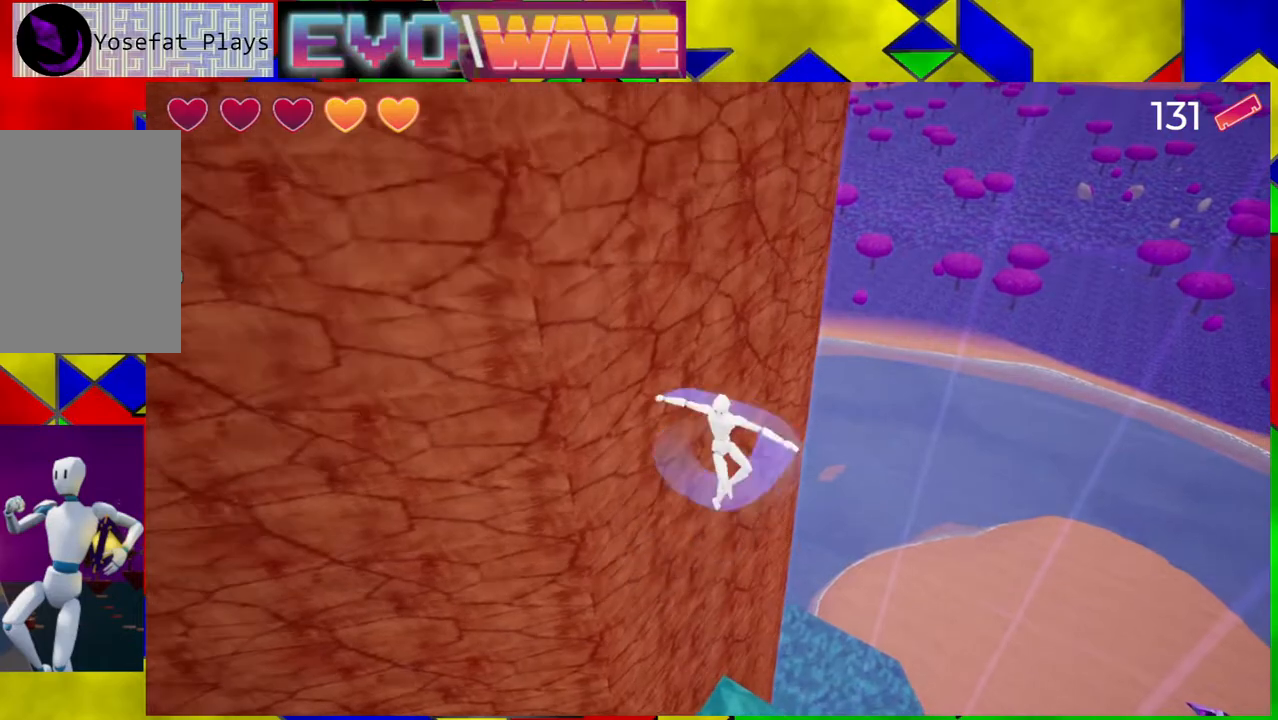
{"buttons": [], "left_stick": "left", "right_stick": "center", "events": [[233, "left_stick", "left"], [367, "B", "up"]]}
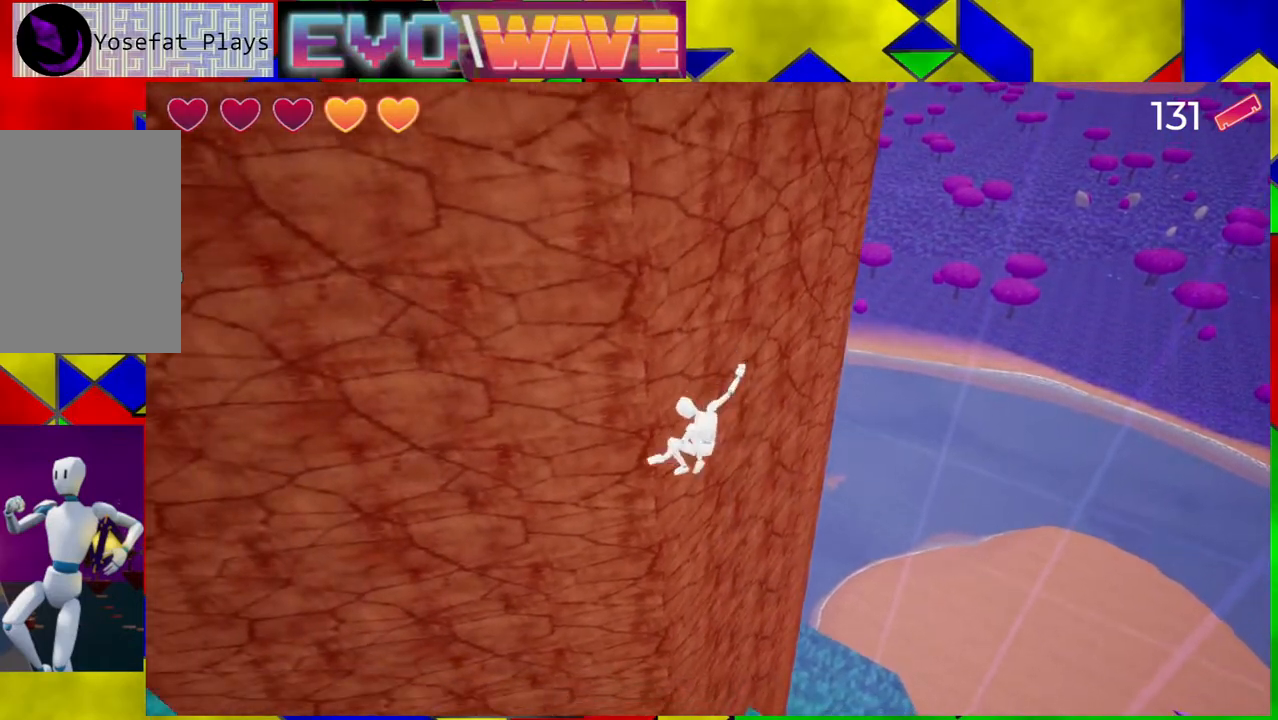
{"buttons": [], "left_stick": "left", "right_stick": "left", "events": [[67, "right_stick", "left"]]}
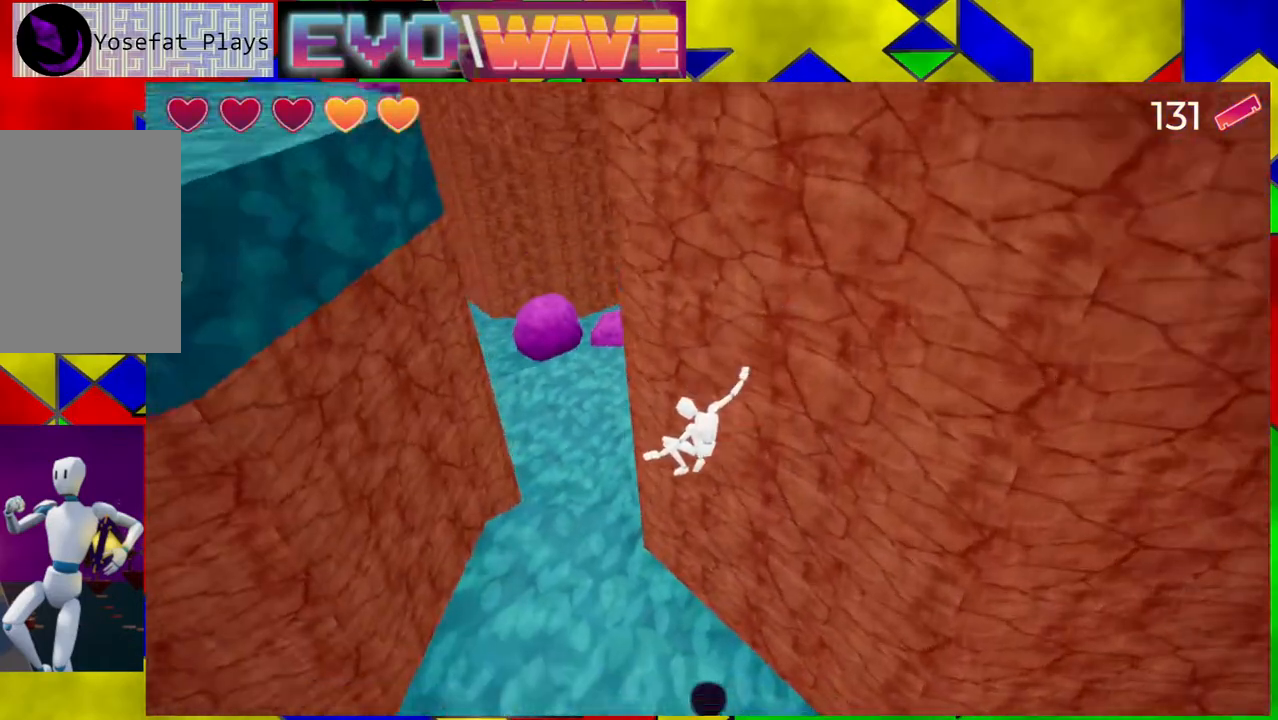
{"buttons": [], "left_stick": "center", "right_stick": "center", "events": [[100, "left_stick", "center"], [400, "right_stick", "center"]]}
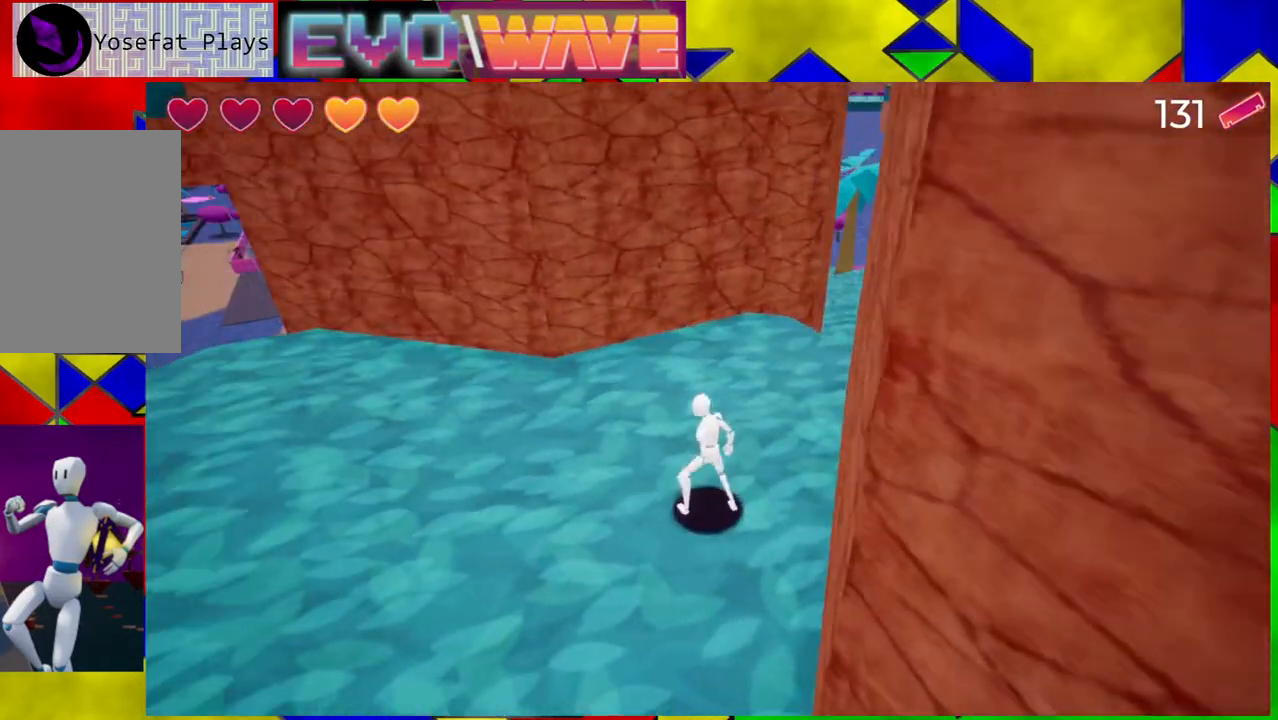
{"buttons": ["B"], "left_stick": "up", "right_stick": "center", "events": [[33, "left_stick", "left"], [83, "left_stick", "up-left"], [150, "Y", "down"], [233, "Y", "up"], [383, "B", "down"], [383, "left_stick", "up"]]}
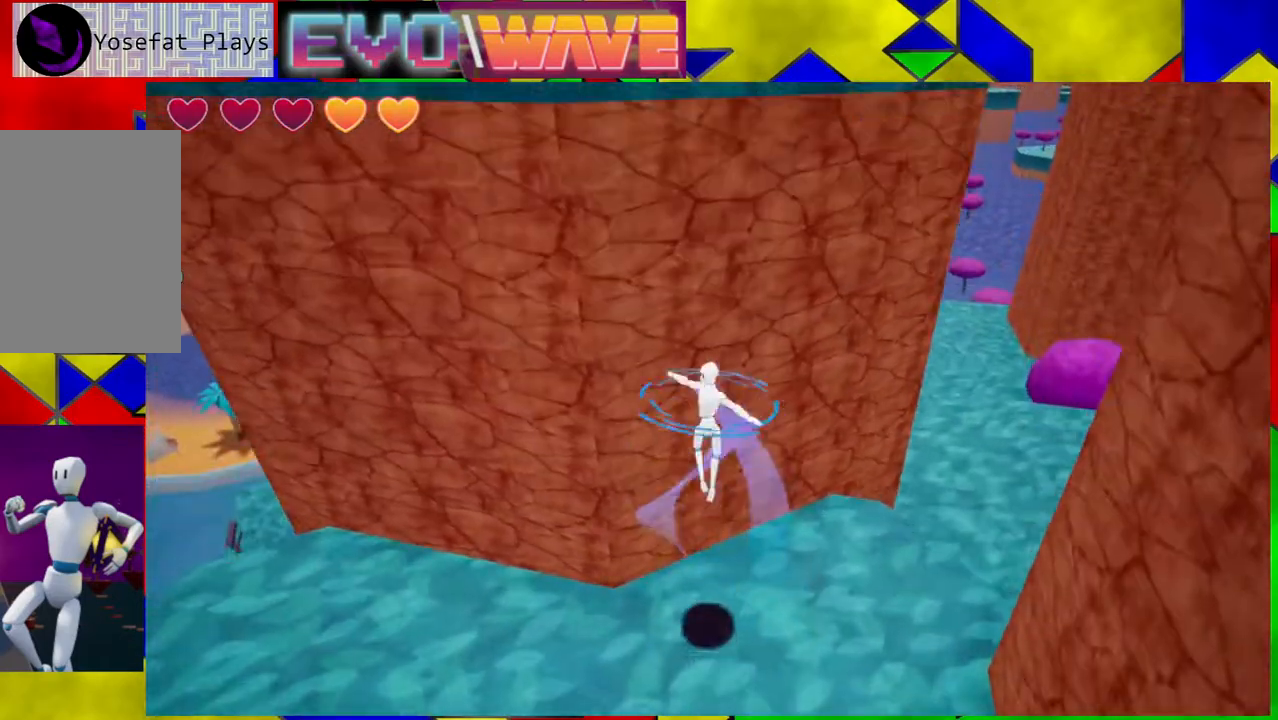
{"buttons": [], "left_stick": "center", "right_stick": "center", "events": [[133, "left_stick", "center"], [433, "B", "up"]]}
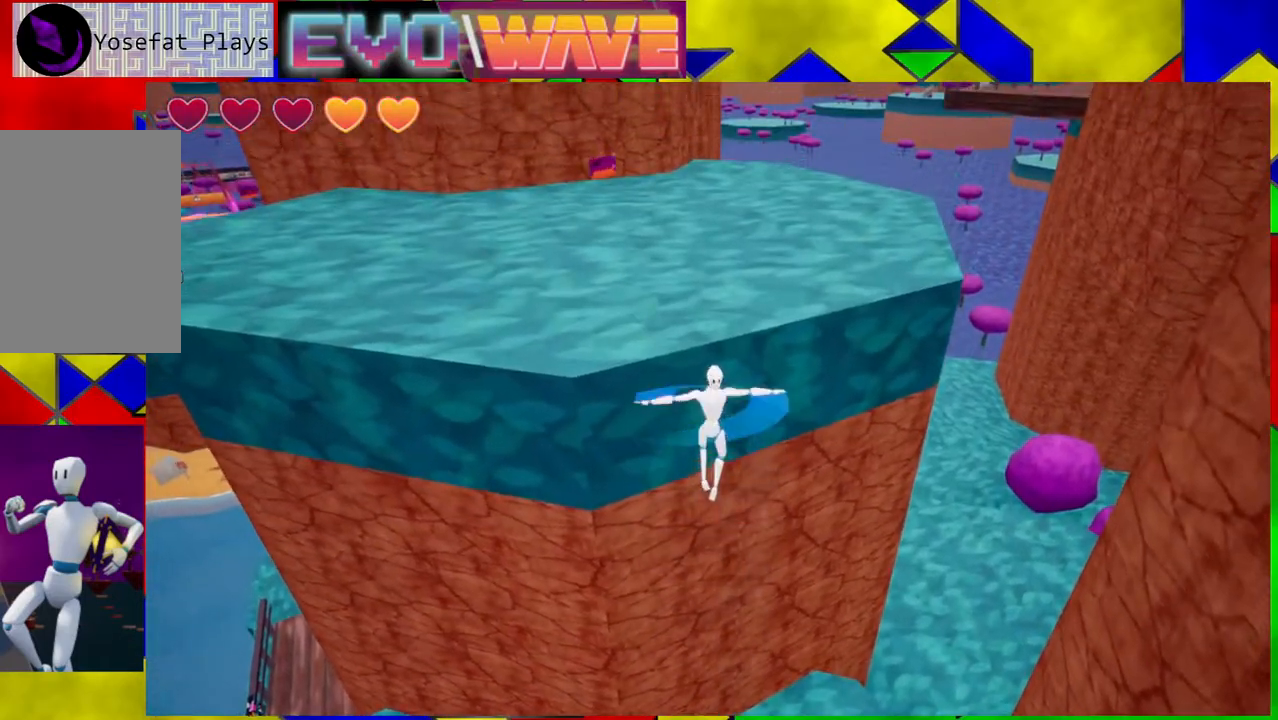
{"buttons": ["B"], "left_stick": "up-left", "right_stick": "center", "events": [[17, "B", "down"], [217, "left_stick", "up-left"]]}
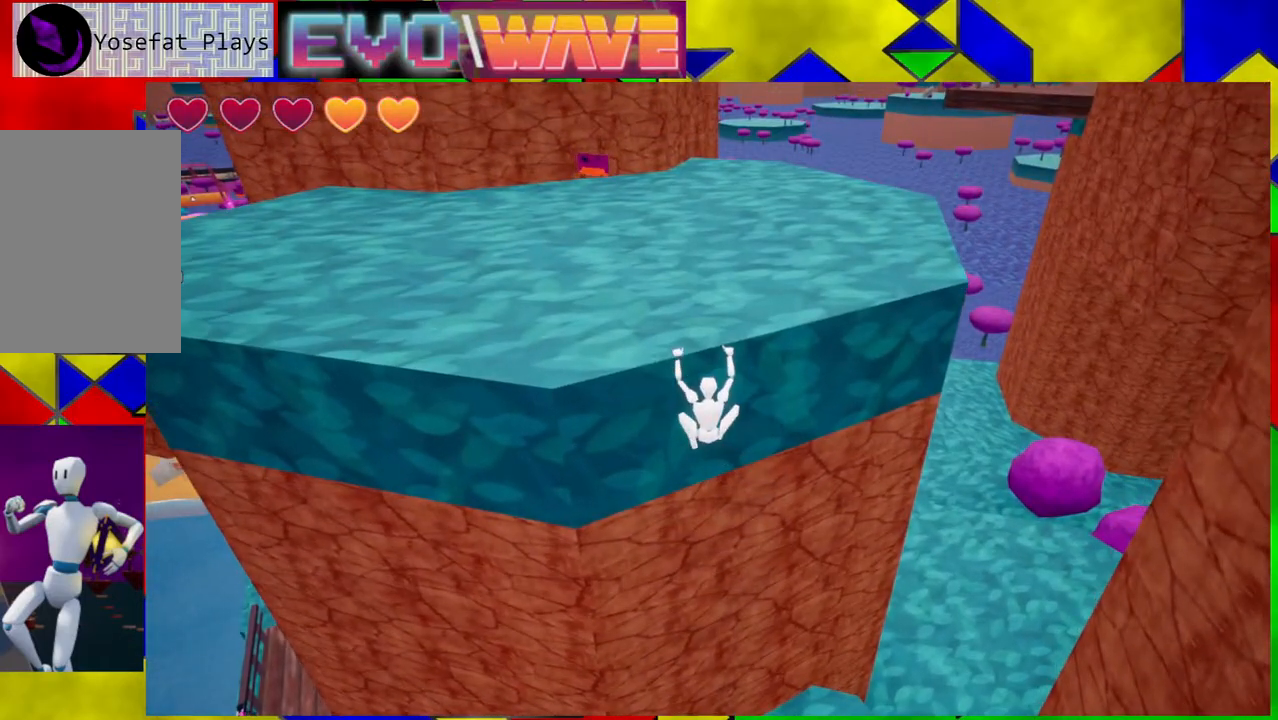
{"buttons": [], "left_stick": "up-left", "right_stick": "center", "events": [[50, "B", "up"], [117, "B", "down"], [267, "B", "up"]]}
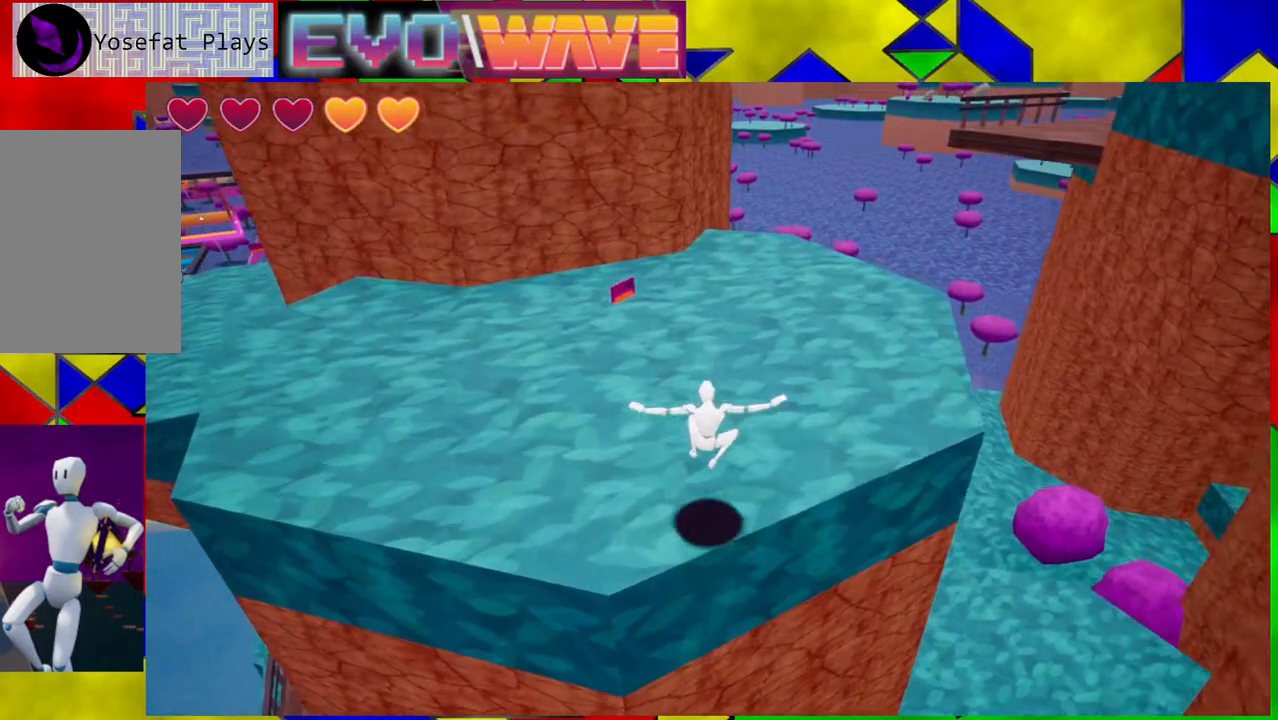
{"buttons": [], "left_stick": "up", "right_stick": "center", "events": [[167, "right_stick", "left"], [250, "left_stick", "up"], [467, "right_stick", "center"]]}
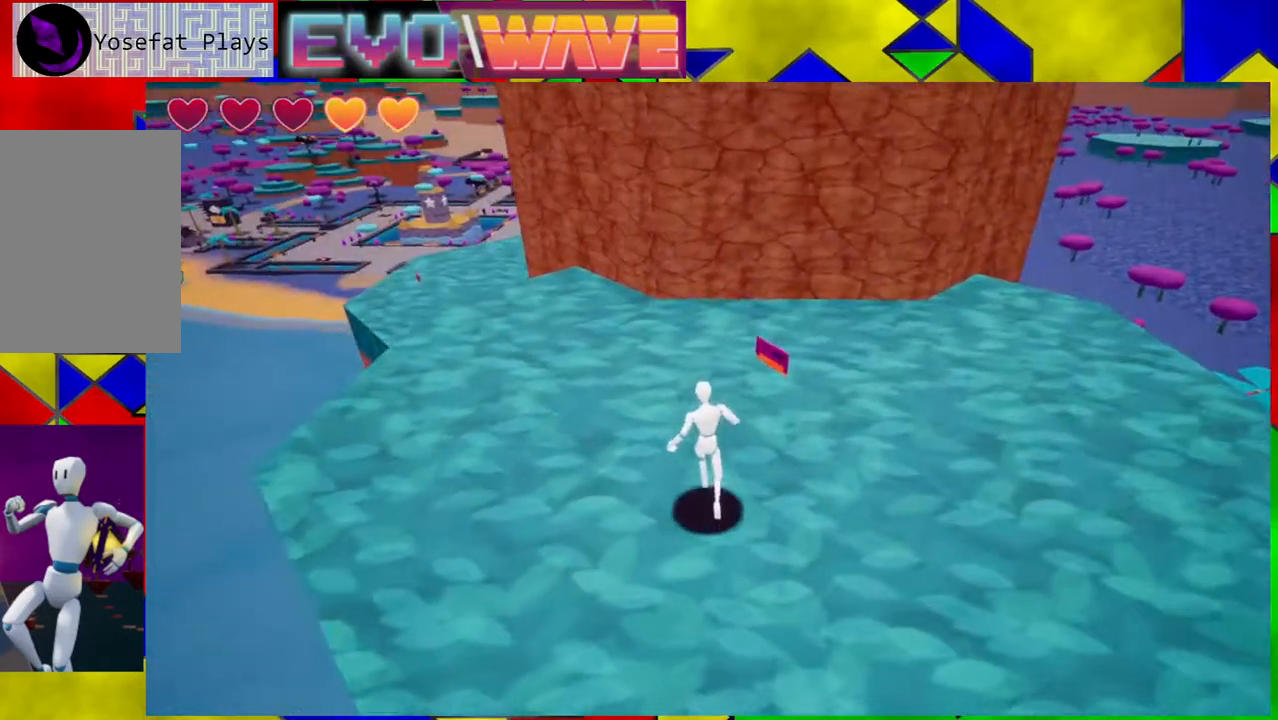
{"buttons": [], "left_stick": "center", "right_stick": "right", "events": [[267, "left_stick", "center"], [300, "right_stick", "right"]]}
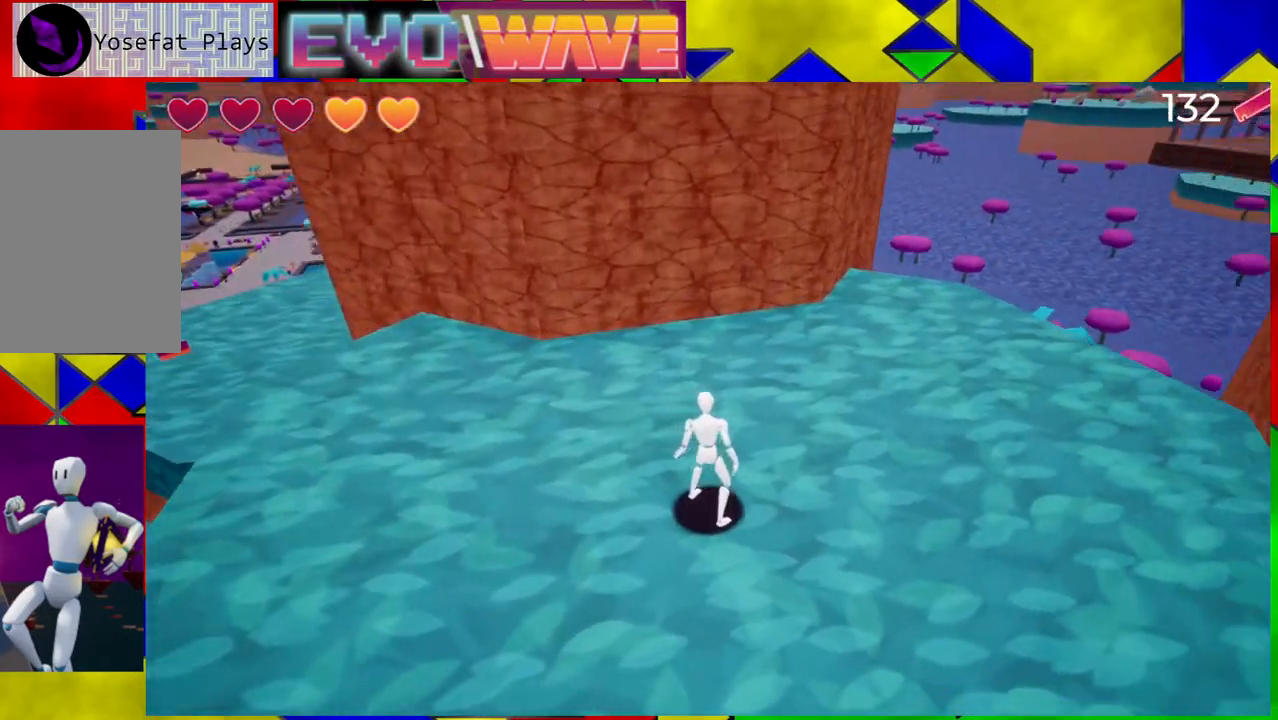
{"buttons": [], "left_stick": "center", "right_stick": "up", "events": [[300, "right_stick", "up-right"], [433, "right_stick", "up"]]}
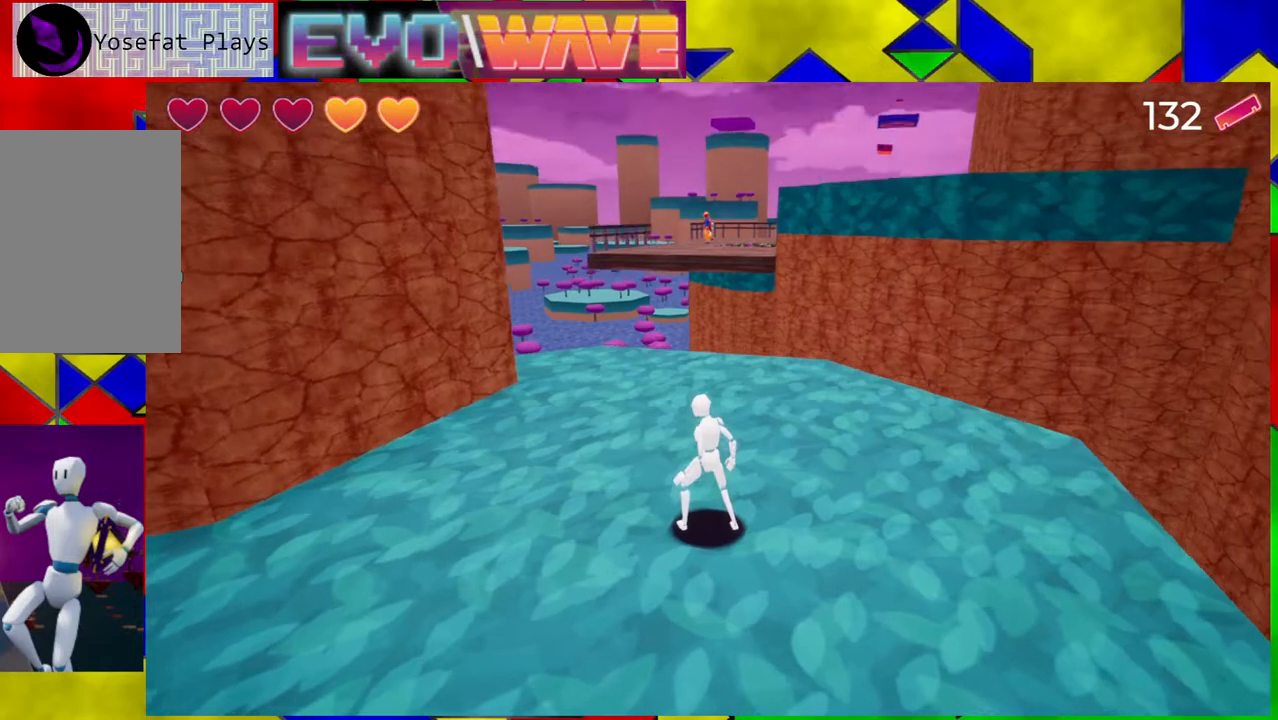
{"buttons": [], "left_stick": "center", "right_stick": "center", "events": [[150, "right_stick", "center"]]}
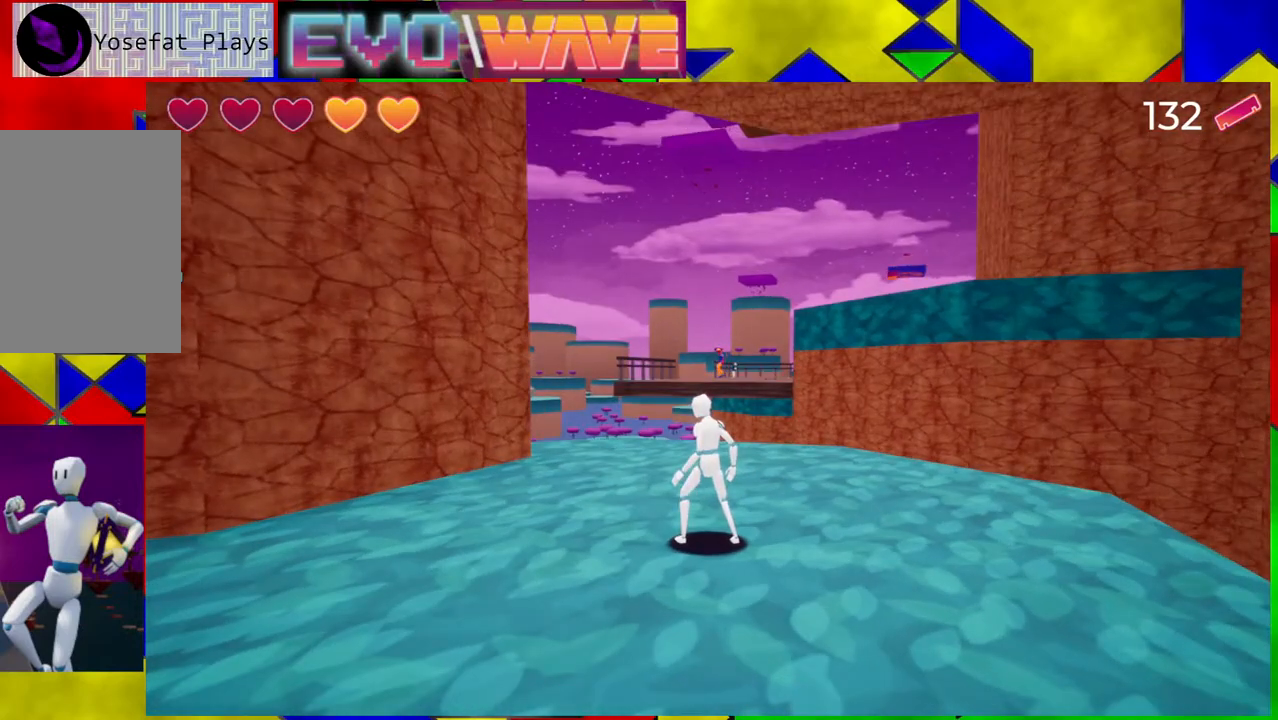
{"buttons": [], "left_stick": "left", "right_stick": "down-left", "events": [[50, "right_stick", "down-left"], [467, "left_stick", "left"]]}
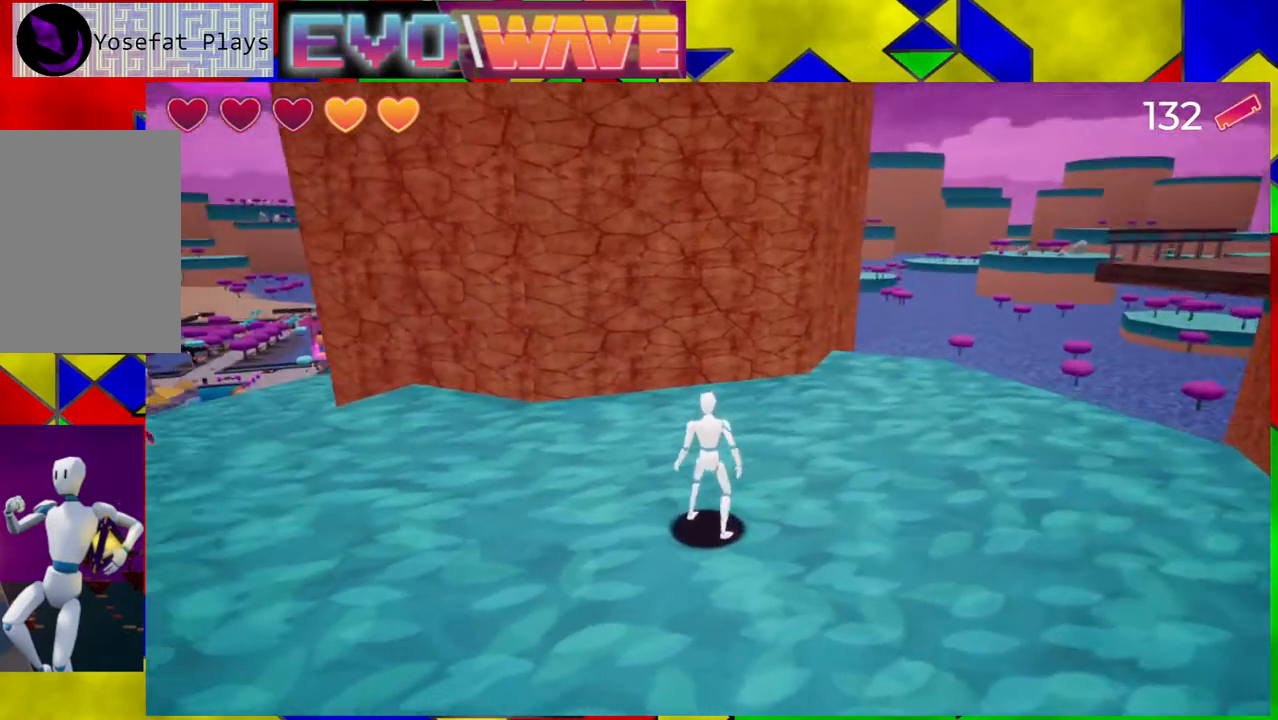
{"buttons": [], "left_stick": "up-left", "right_stick": "center", "events": [[17, "left_stick", "up-left"], [183, "right_stick", "center"]]}
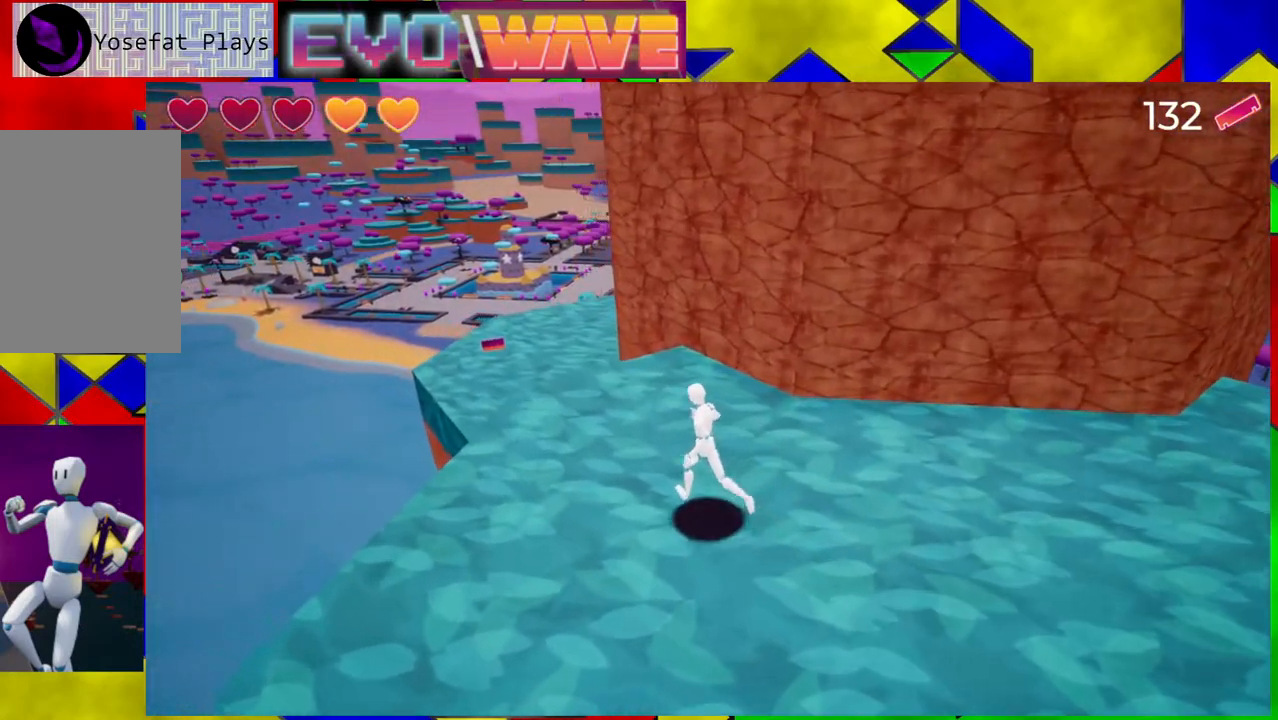
{"buttons": [], "left_stick": "up-left", "right_stick": "center", "events": []}
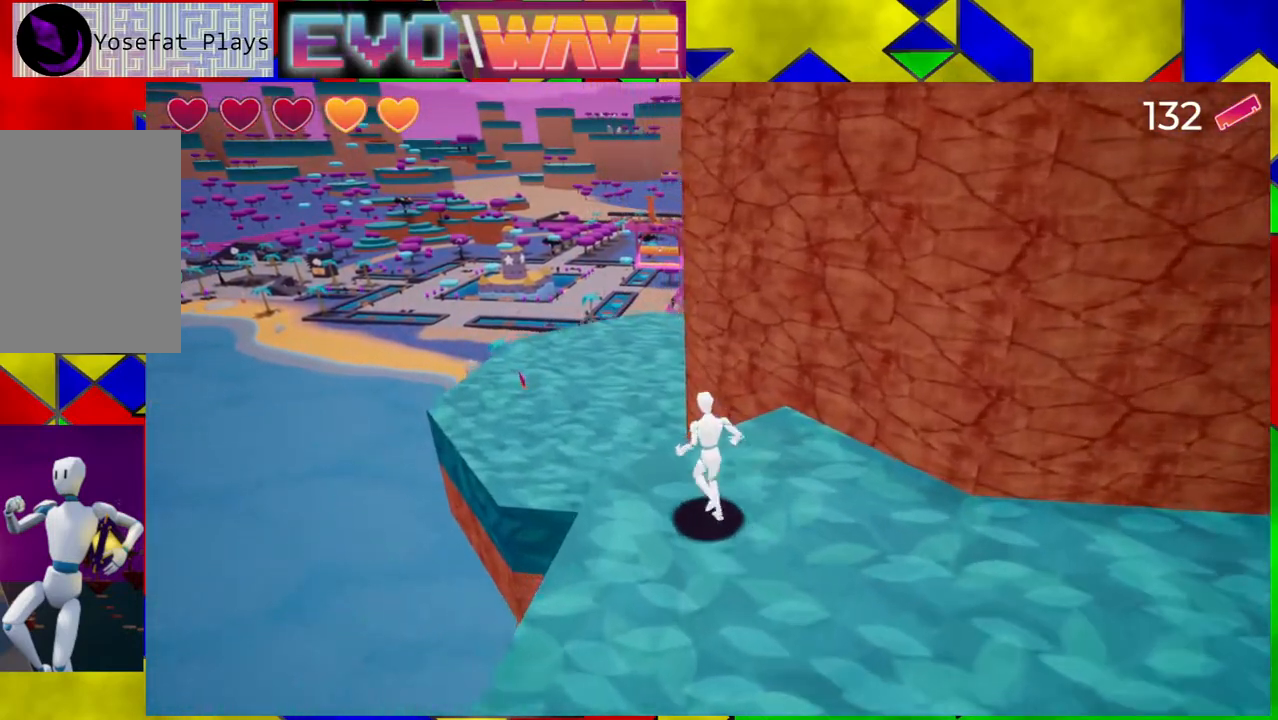
{"buttons": [], "left_stick": "up-left", "right_stick": "center", "events": [[17, "B", "down"], [150, "B", "up"]]}
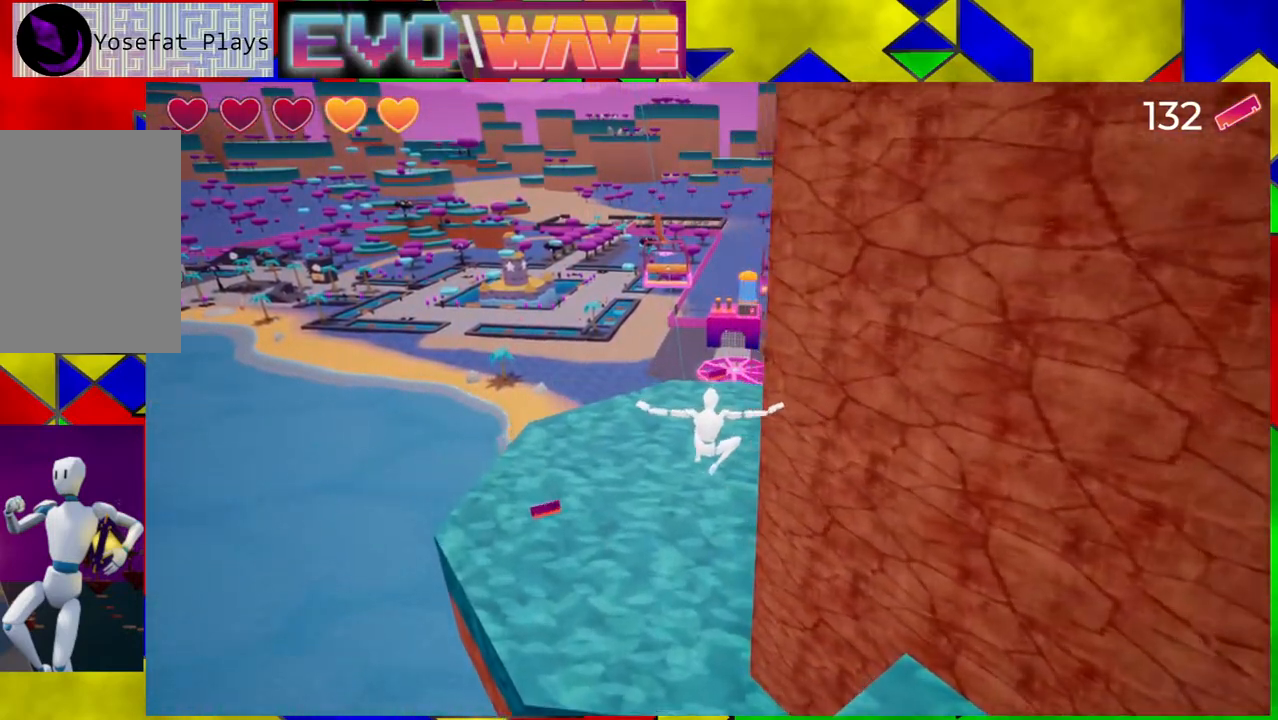
{"buttons": [], "left_stick": "up-left", "right_stick": "center", "events": []}
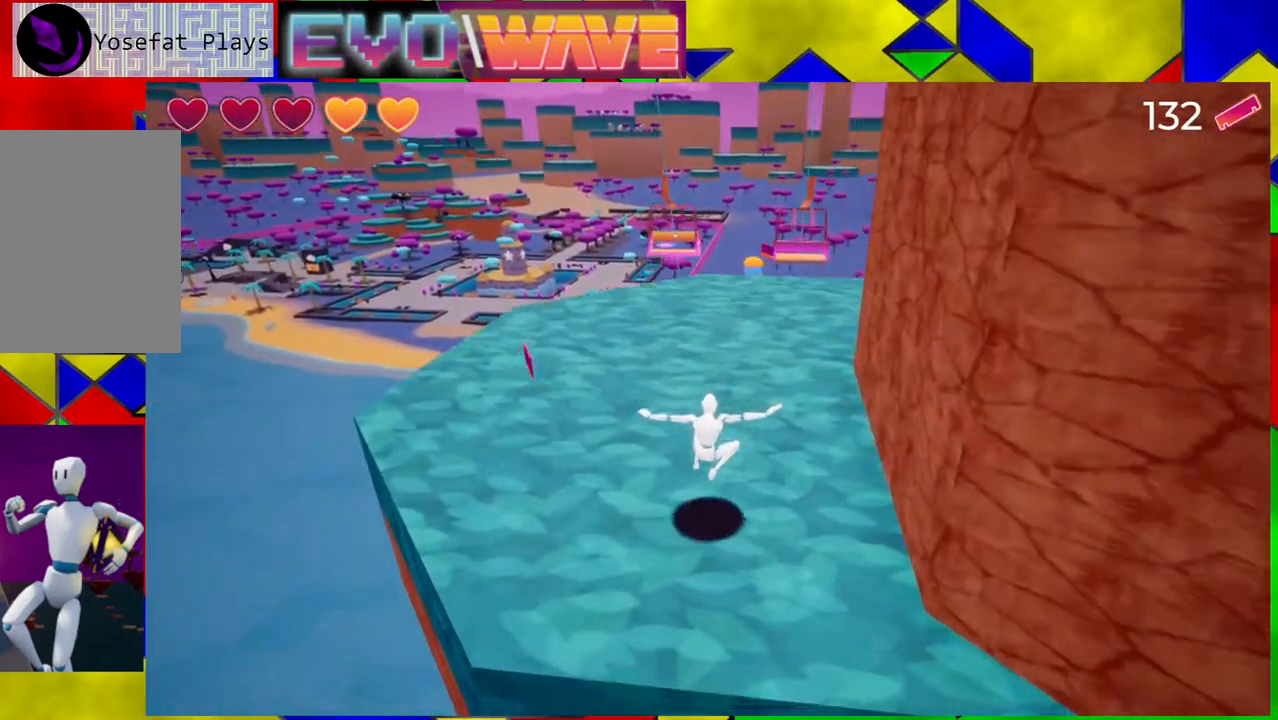
{"buttons": [], "left_stick": "up", "right_stick": "center", "events": [[450, "left_stick", "up"]]}
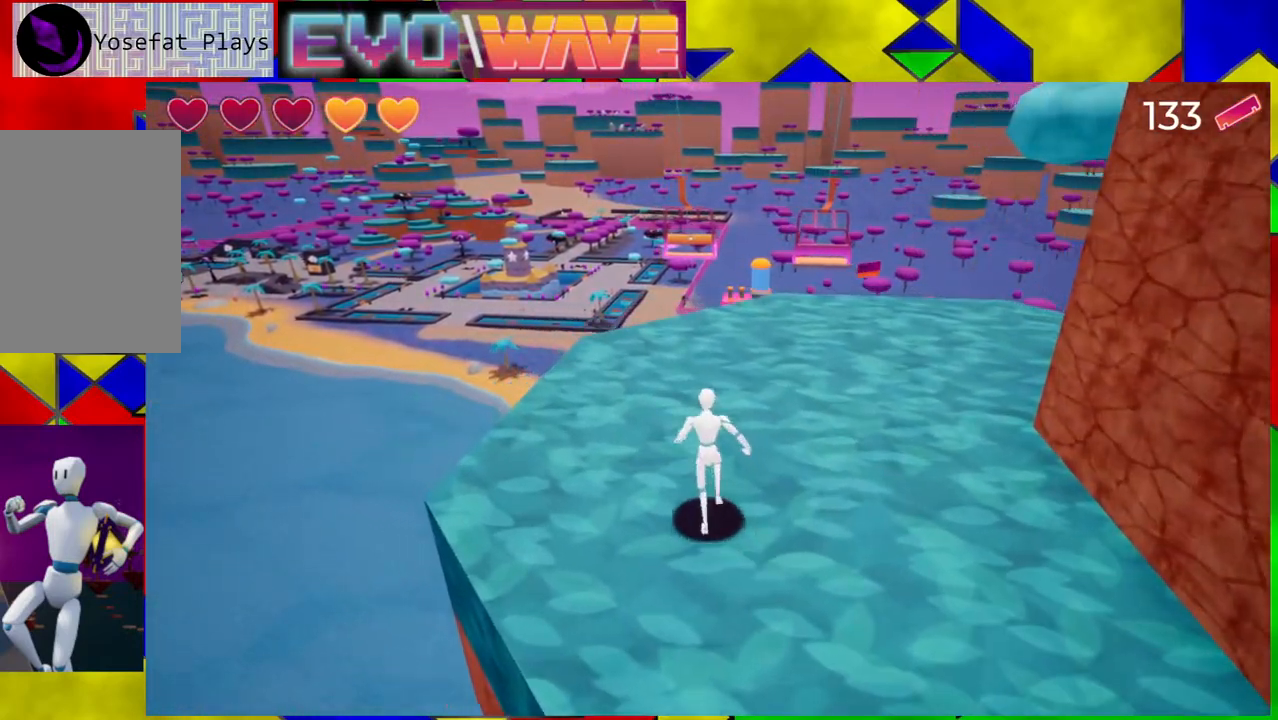
{"buttons": [], "left_stick": "up-left", "right_stick": "up-right", "events": [[50, "right_stick", "right"], [433, "left_stick", "up-left"], [483, "right_stick", "up-right"]]}
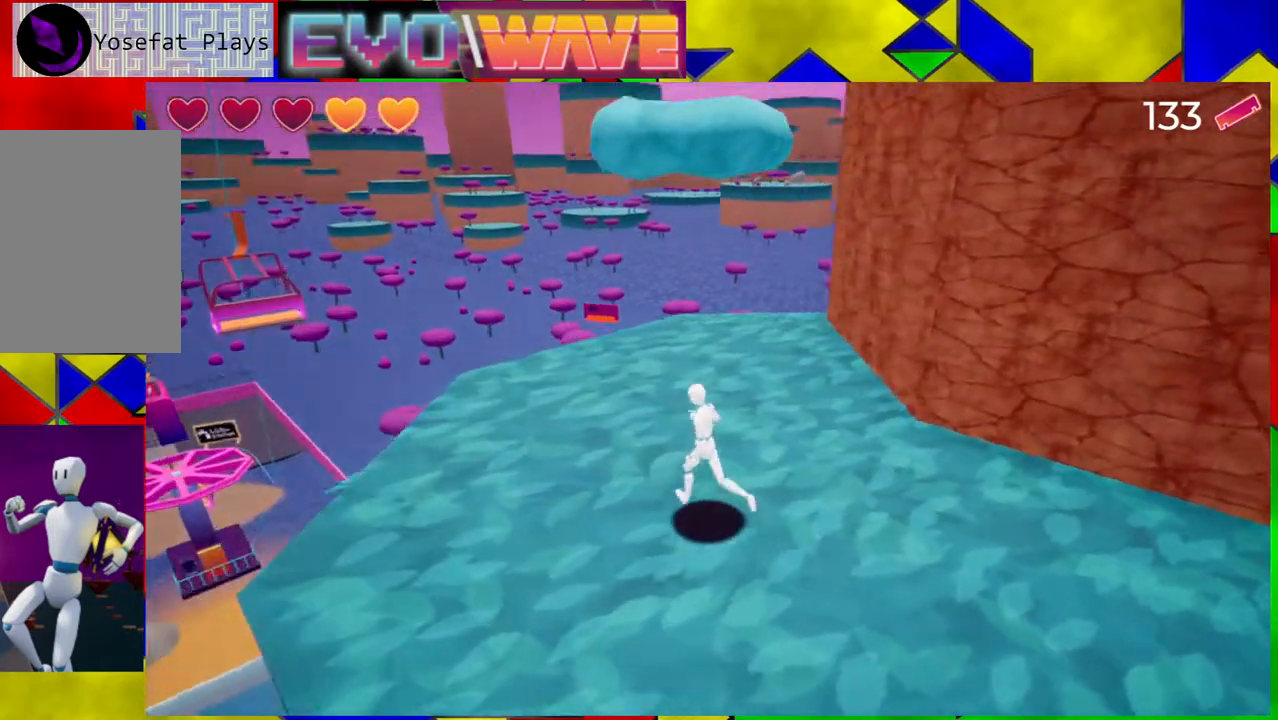
{"buttons": [], "left_stick": "up", "right_stick": "center", "events": [[133, "right_stick", "center"], [467, "left_stick", "up"]]}
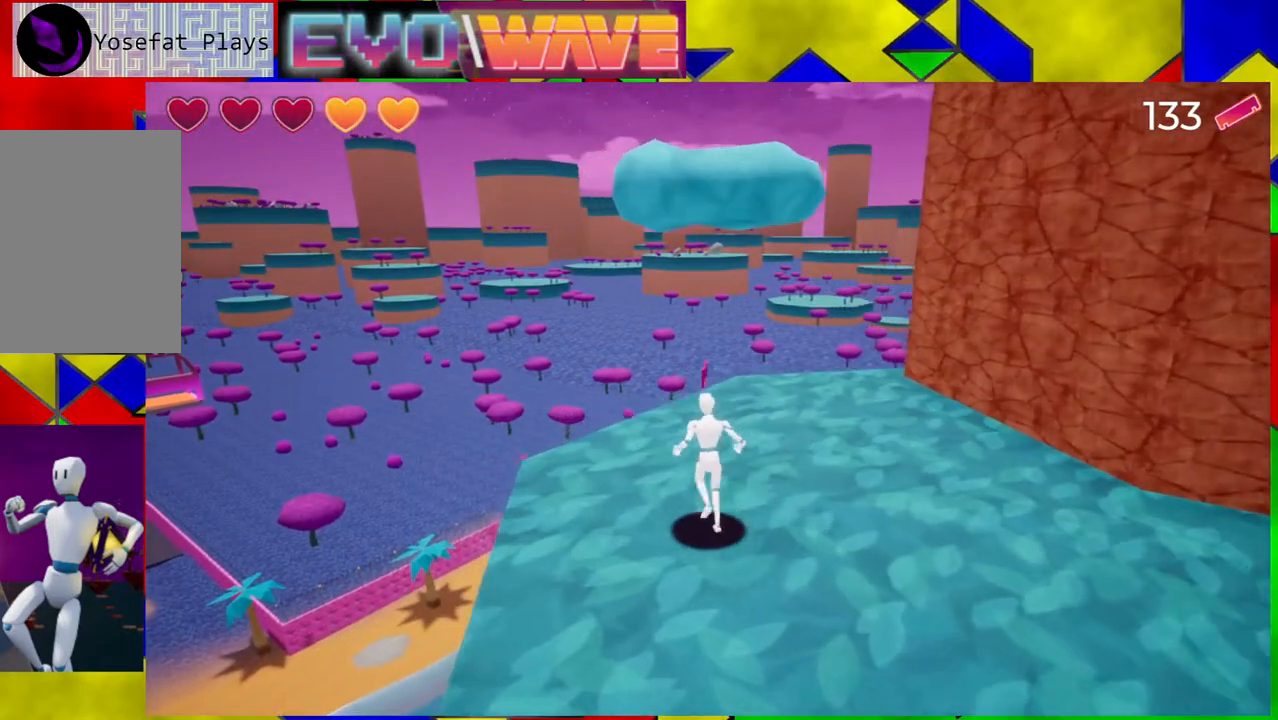
{"buttons": [], "left_stick": "up", "right_stick": "center", "events": [[167, "right_stick", "right"], [433, "right_stick", "center"]]}
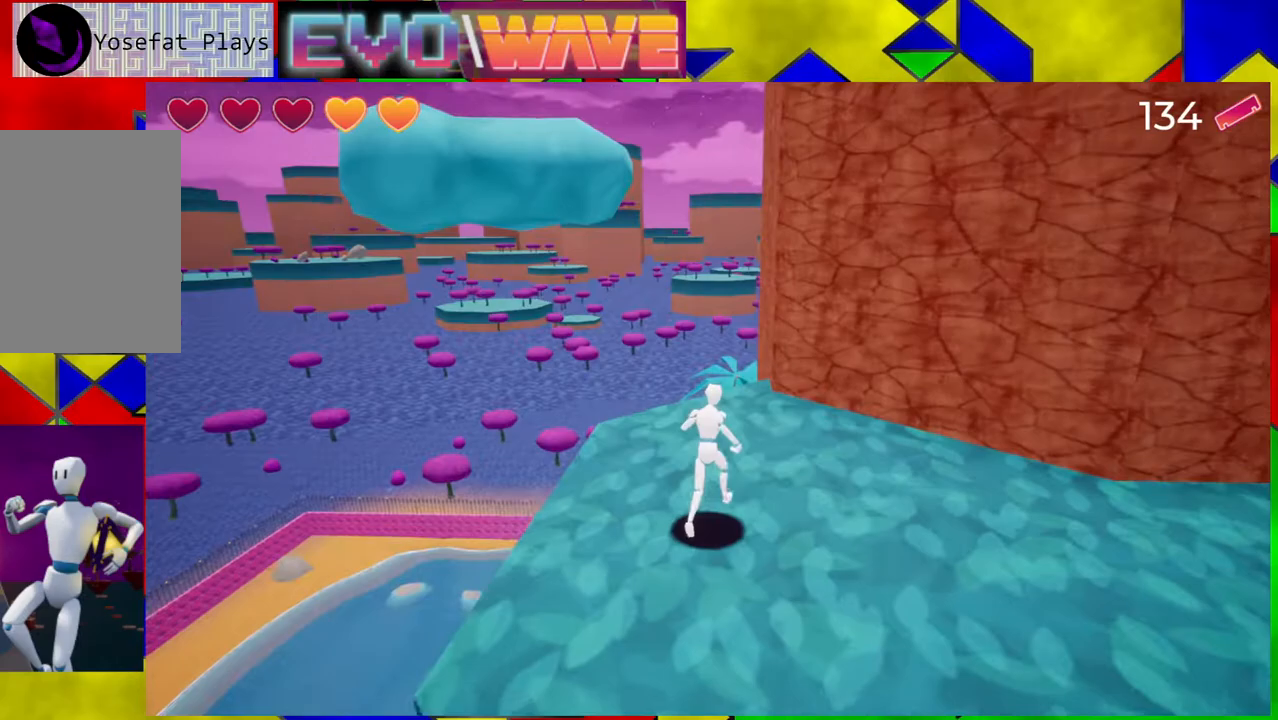
{"buttons": ["B"], "left_stick": "up", "right_stick": "center", "events": [[117, "Y", "down"], [117, "left_stick", "up-left"], [183, "Y", "up"], [300, "B", "down"], [450, "left_stick", "up"]]}
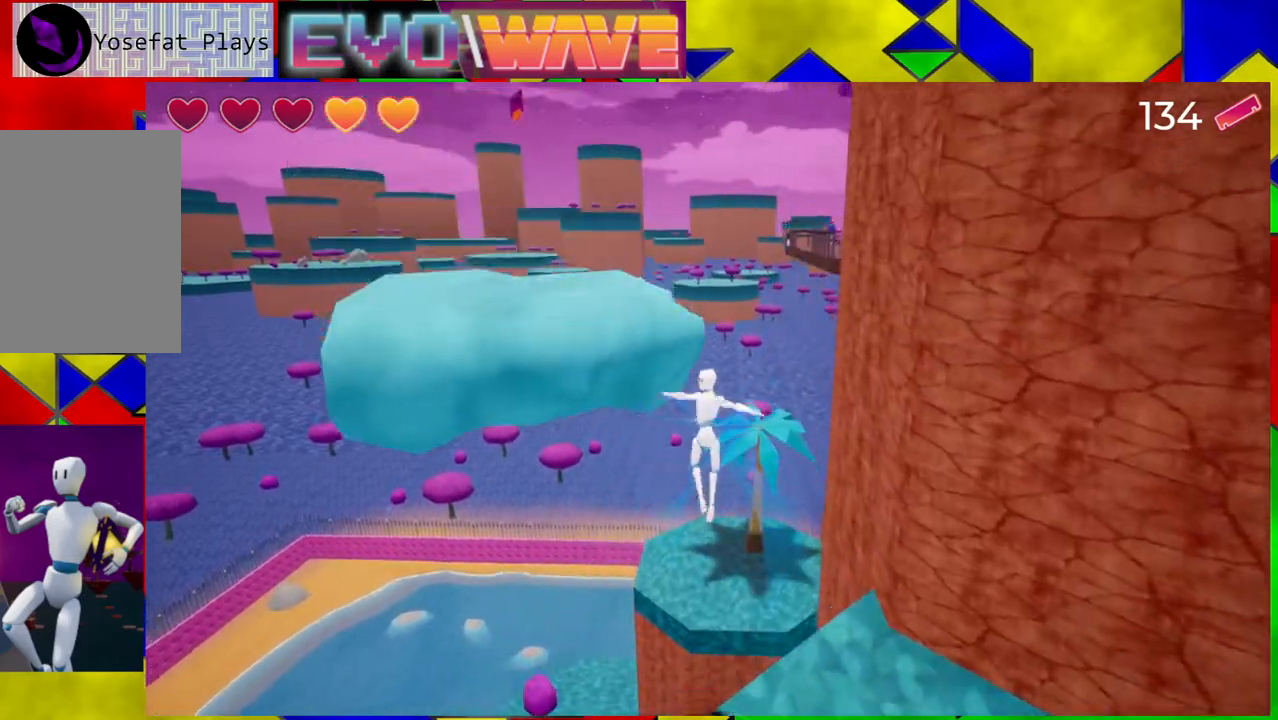
{"buttons": ["B"], "left_stick": "up-left", "right_stick": "center", "events": [[33, "left_stick", "center"], [217, "left_stick", "up-left"], [250, "B", "up"], [483, "B", "down"]]}
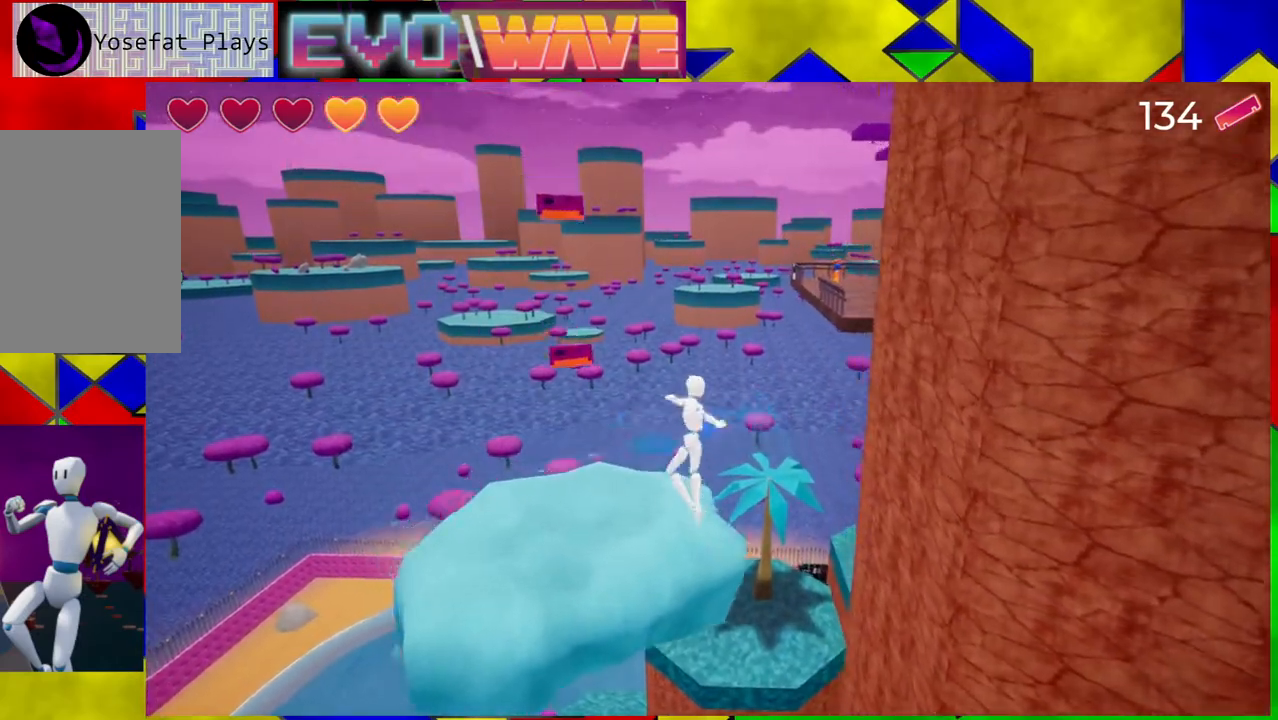
{"buttons": [], "left_stick": "up-left", "right_stick": "right", "events": [[100, "B", "up"], [417, "right_stick", "right"]]}